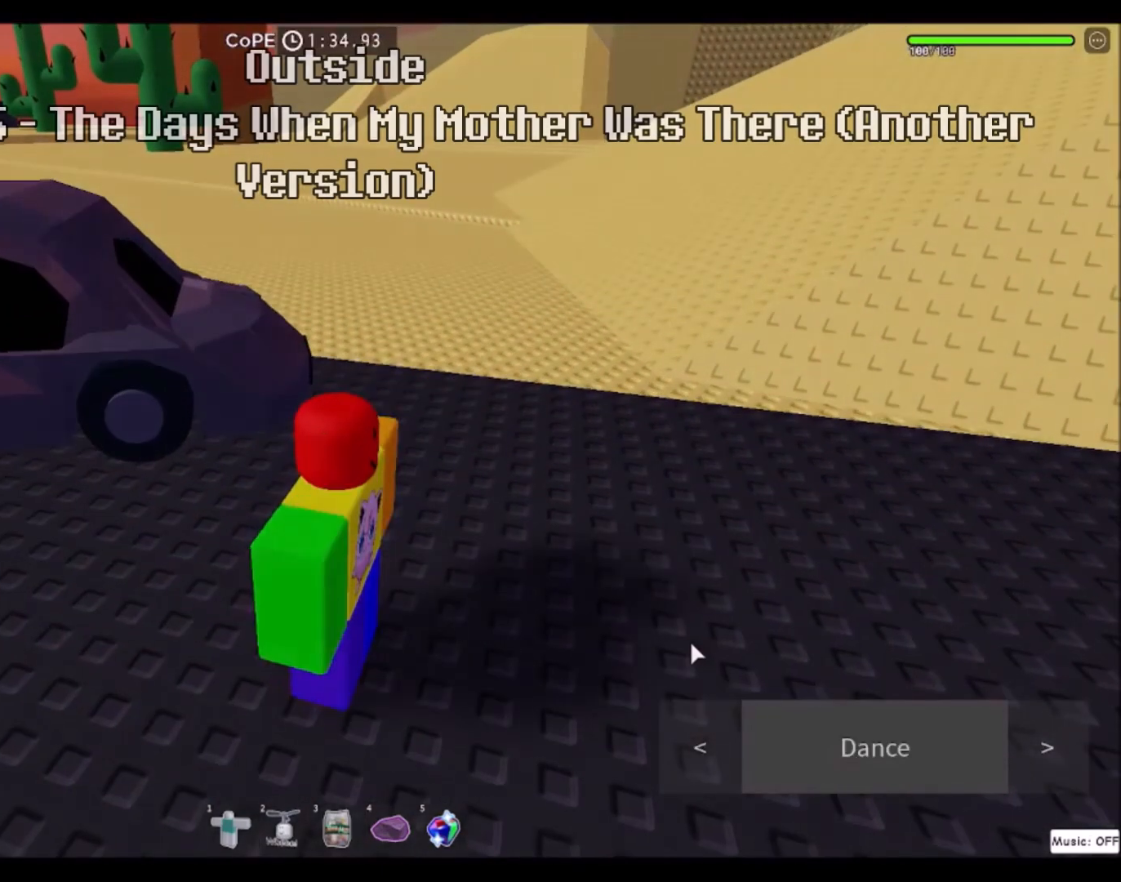
Gameplay with keyboard and mouse; each line is a JSON object with the keys and mouse buttons held at the frame after it. "events" lists presses ("down") and releases ("up") of "a", "ctrl", "d", "e", "f", "q", "r", "s", "shift", "space", "tab", "w", "mouse_left", "mouse_wheel", "mouse_right", "mouse_mb4" and "mouse_mb5" between this image and that frame as [ms after this image, input, new state], when the widget could be followed in between. "mouse_left", "mouse_wheel", "mouse_right", "mouse_mb4", "mouse_mb5" = the "left", "wheel", "right", "mb4", "mb5" buttons of the "mouse" list. No other keys are recorded. "wheel" means that the mouse wheel is clicked or scrolled. Mouse movement is not recorded.
{"keys": ["a"], "mouse": [], "events": [[400, "a", "down"]]}
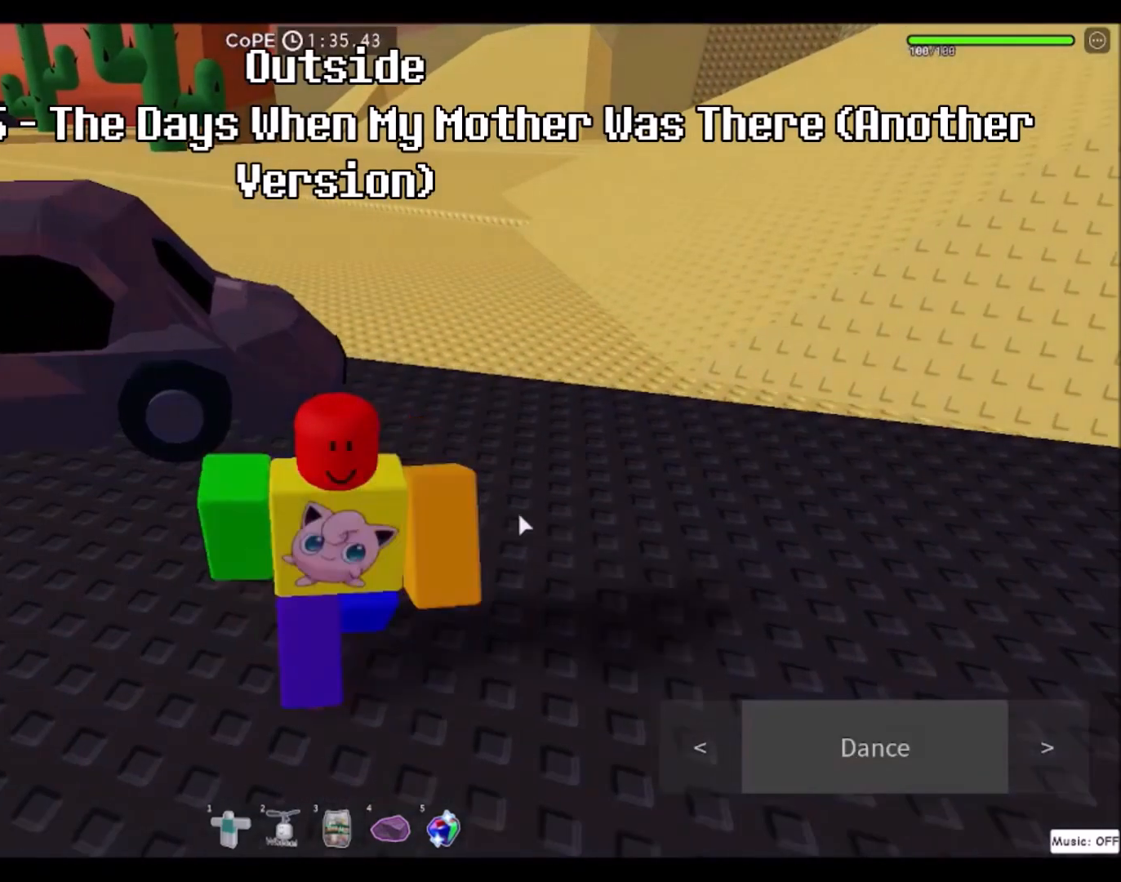
{"keys": ["a"], "mouse": [], "events": []}
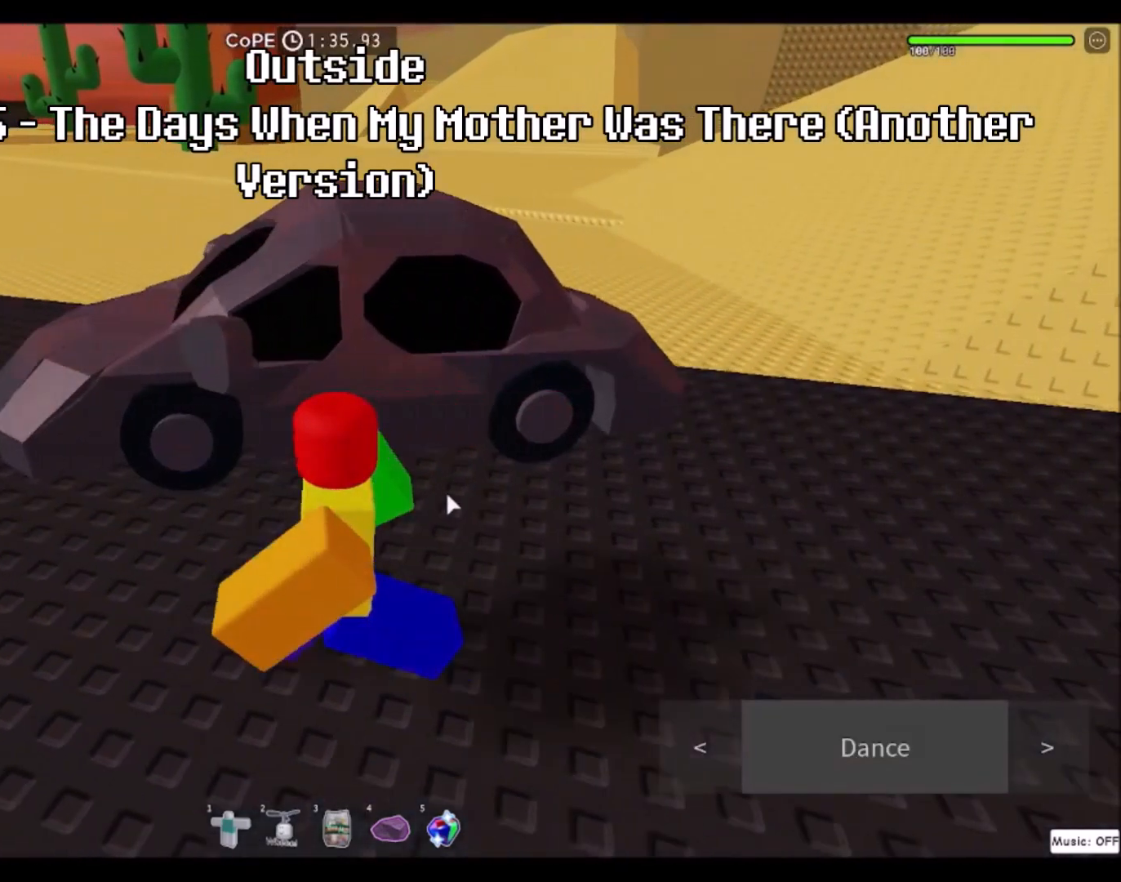
{"keys": [], "mouse": ["right"], "events": [[367, "mouse_right", "down"], [467, "a", "up"]]}
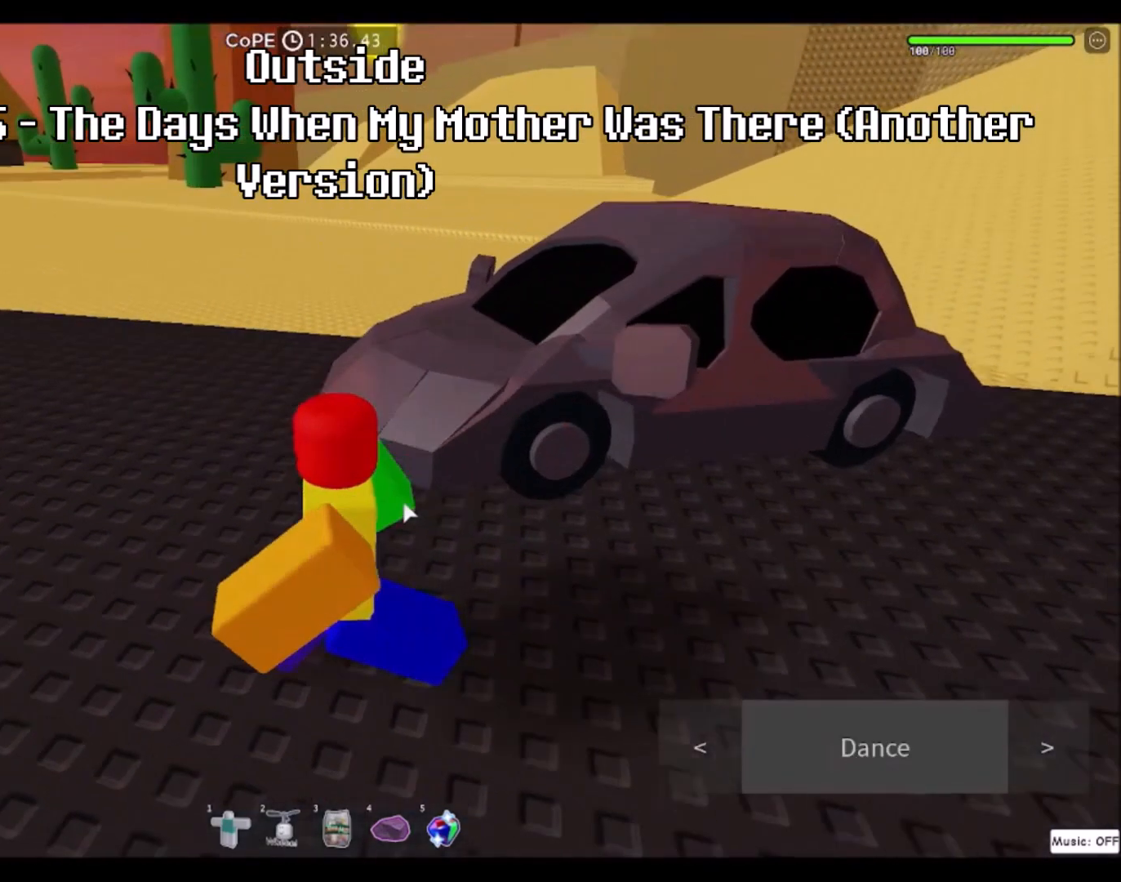
{"keys": ["a", "s"], "mouse": ["right"], "events": [[267, "s", "down"], [434, "a", "down"]]}
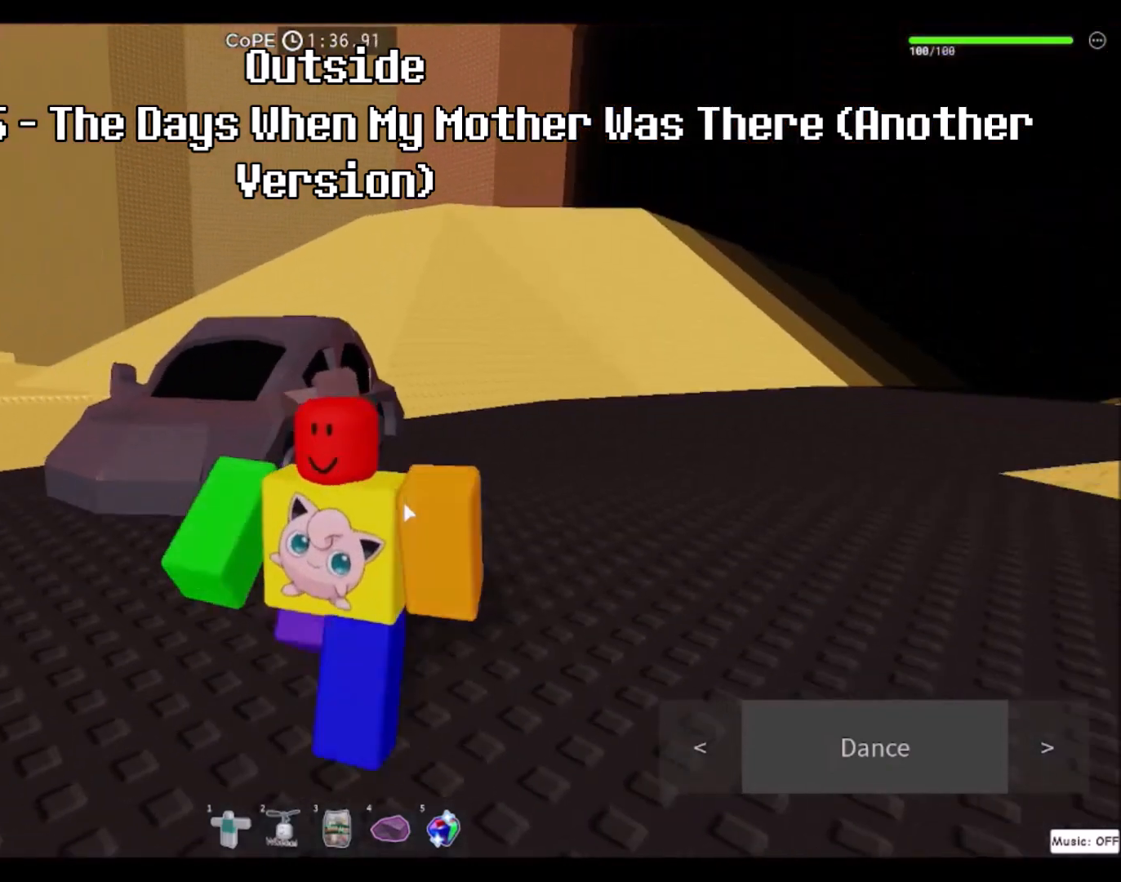
{"keys": [], "mouse": ["right"], "events": [[200, "a", "up"], [233, "s", "up"]]}